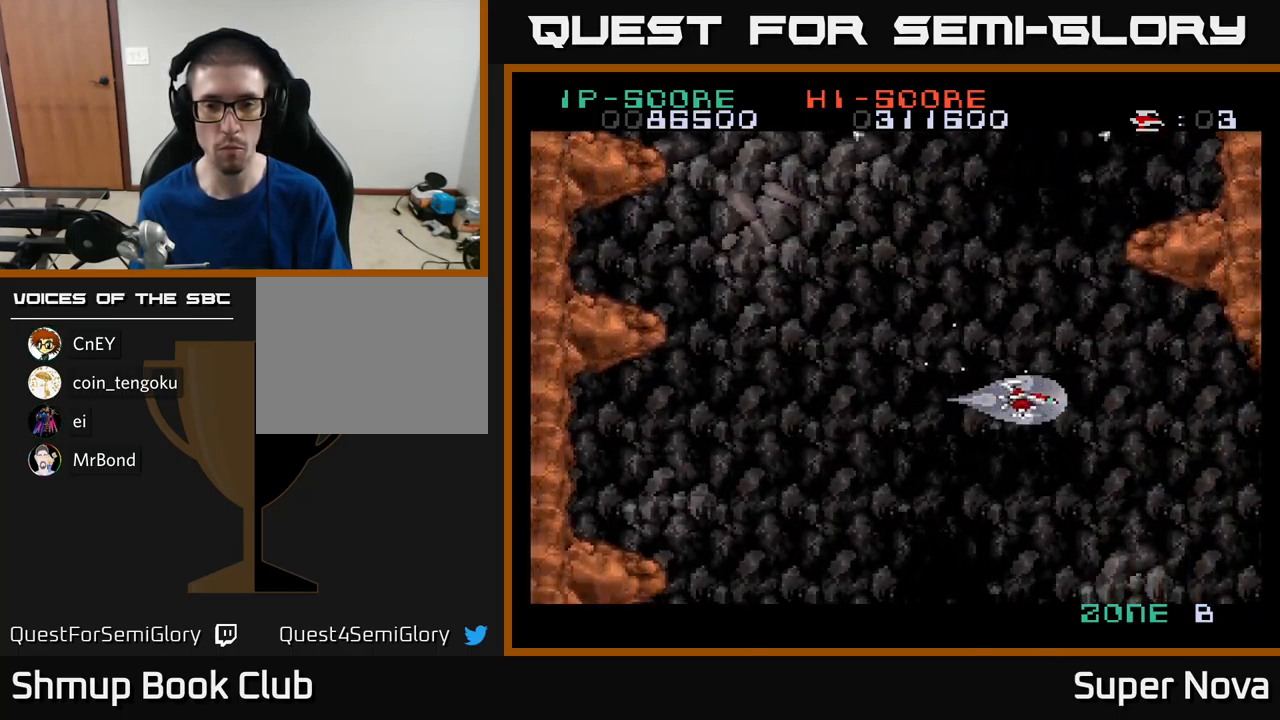
Gameplay with a controller (Xbox layout); each line is a JSON object with the inputs held at the frame after it. "events" lists button and stick changes between this image and that frame as [ms after this image, input, new state], when the widget could be followed in between.
{"buttons": ["X", "DPAD_UP", "DPAD_RIGHT"], "left_stick": "center", "right_stick": "center", "events": [[333, "DPAD_UP", "down"], [366, "X", "down"], [400, "DPAD_RIGHT", "down"], [433, "A", "up"]]}
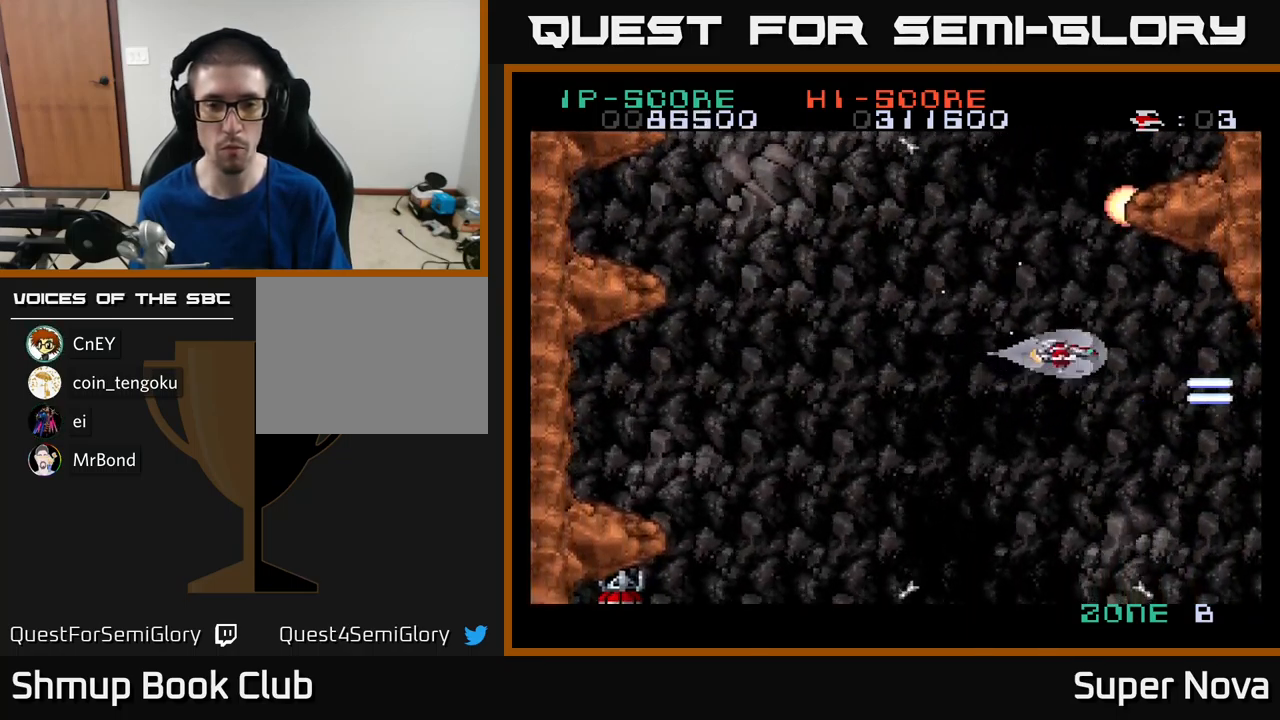
{"buttons": ["DPAD_LEFT"], "left_stick": "center", "right_stick": "center", "events": [[16, "DPAD_RIGHT", "up"], [50, "DPAD_UP", "up"], [66, "DPAD_LEFT", "down"], [433, "X", "up"]]}
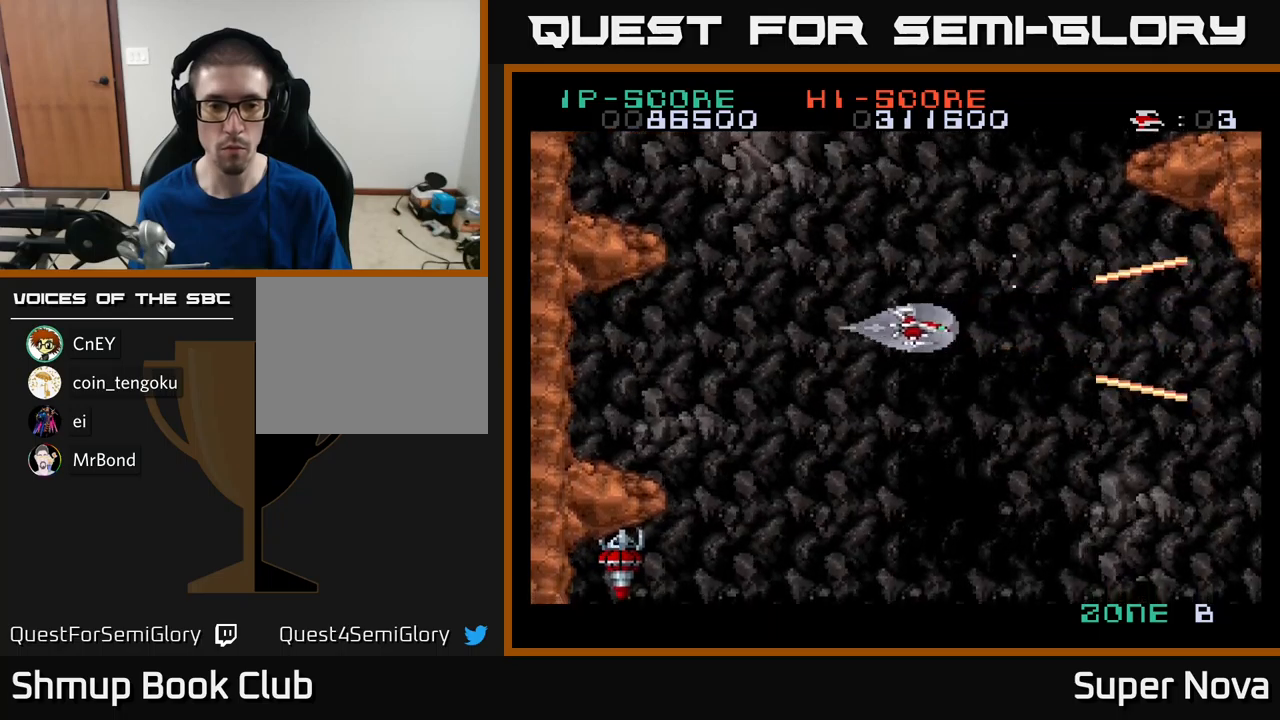
{"buttons": ["A", "DPAD_LEFT"], "left_stick": "center", "right_stick": "center", "events": [[50, "A", "down"], [333, "DPAD_LEFT", "up"], [500, "DPAD_LEFT", "down"]]}
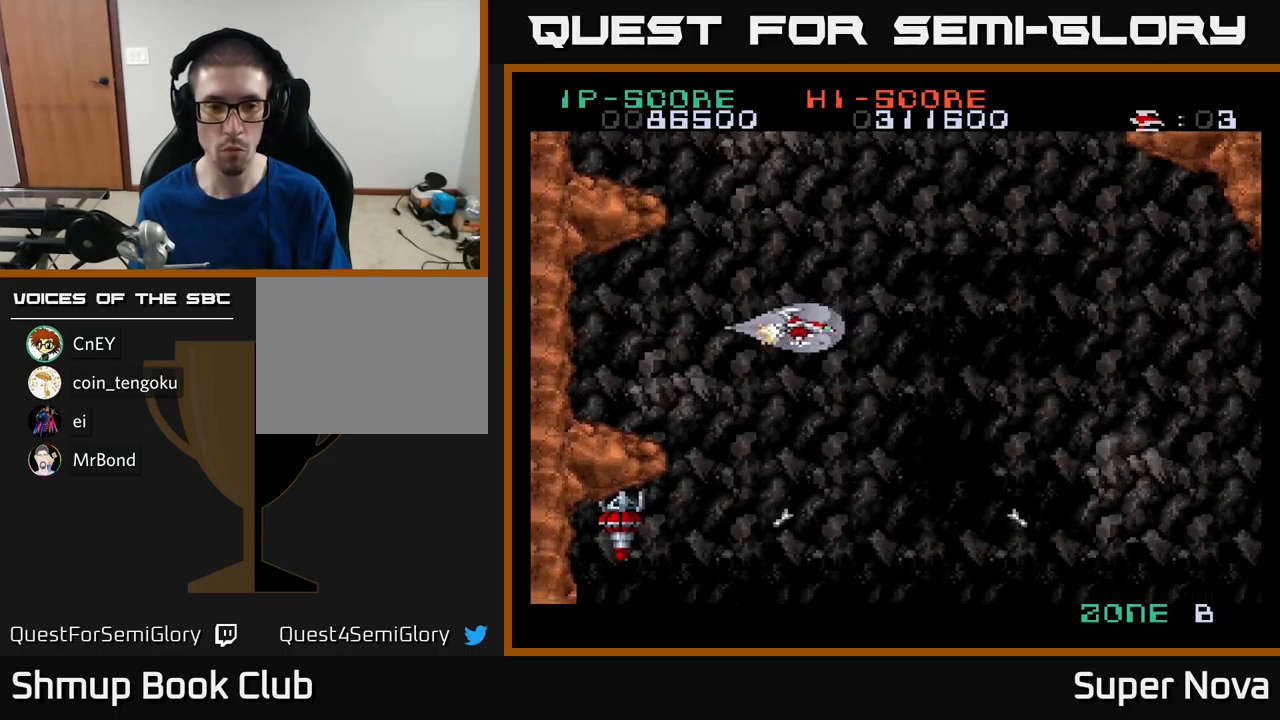
{"buttons": ["A", "DPAD_UP"], "left_stick": "center", "right_stick": "center", "events": [[167, "DPAD_LEFT", "up"], [383, "DPAD_UP", "down"]]}
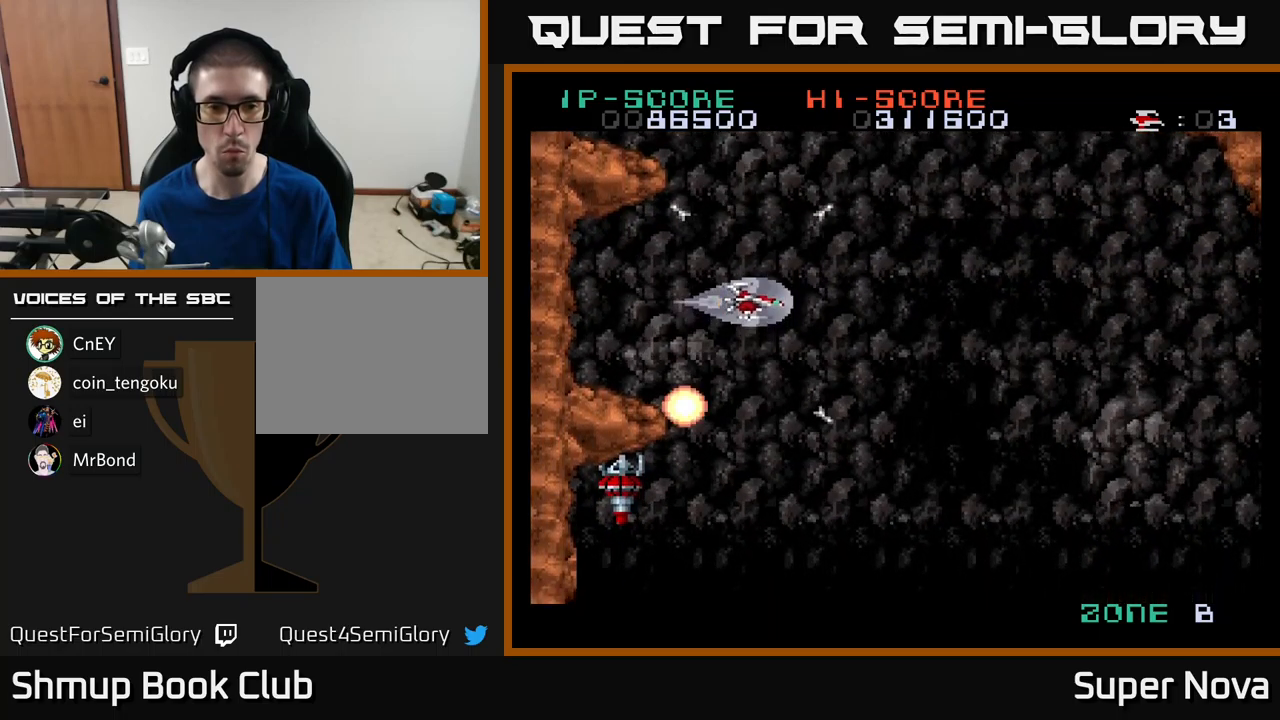
{"buttons": ["A", "DPAD_UP"], "left_stick": "center", "right_stick": "center", "events": [[33, "DPAD_UP", "up"], [367, "DPAD_RIGHT", "down"], [400, "DPAD_UP", "down"], [467, "DPAD_RIGHT", "up"]]}
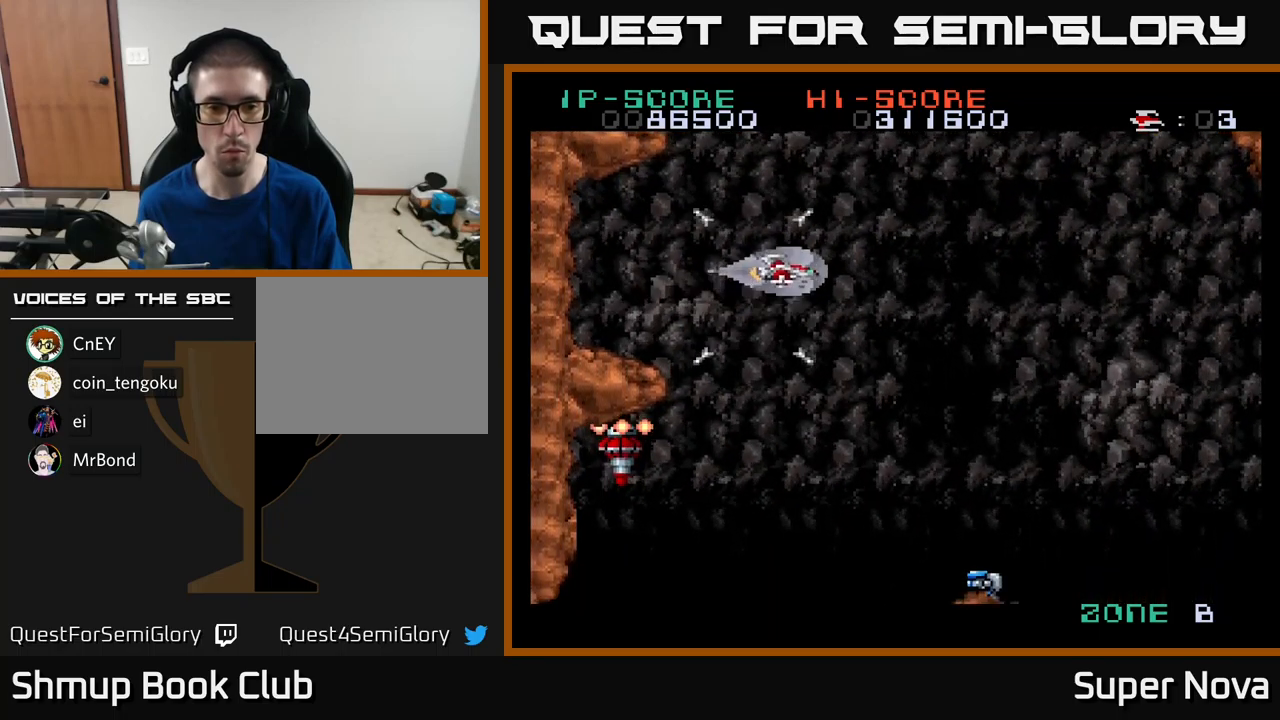
{"buttons": ["A", "DPAD_RIGHT"], "left_stick": "center", "right_stick": "center", "events": [[83, "DPAD_UP", "up"], [183, "DPAD_RIGHT", "down"], [233, "DPAD_UP", "down"], [300, "DPAD_RIGHT", "up"], [333, "DPAD_UP", "up"], [433, "DPAD_RIGHT", "down"]]}
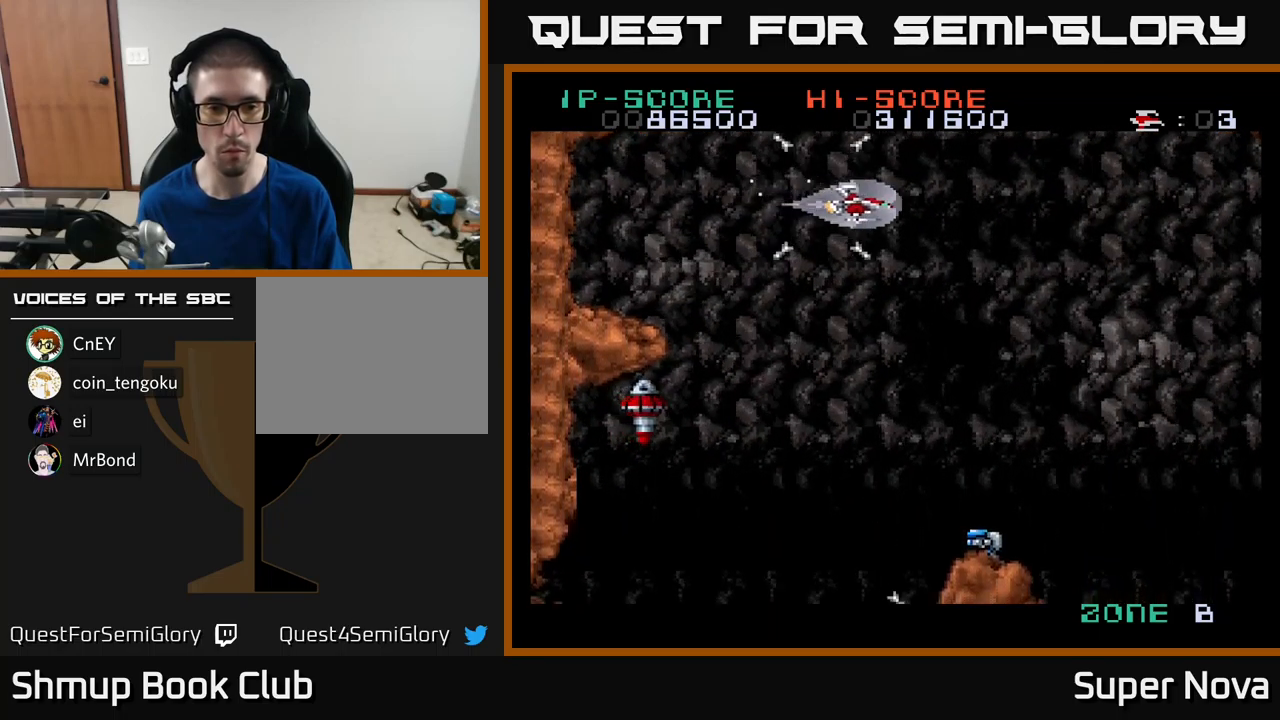
{"buttons": ["A", "DPAD_LEFT"], "left_stick": "center", "right_stick": "center", "events": [[133, "DPAD_RIGHT", "up"], [233, "DPAD_RIGHT", "down"], [417, "DPAD_RIGHT", "up"], [450, "DPAD_LEFT", "down"]]}
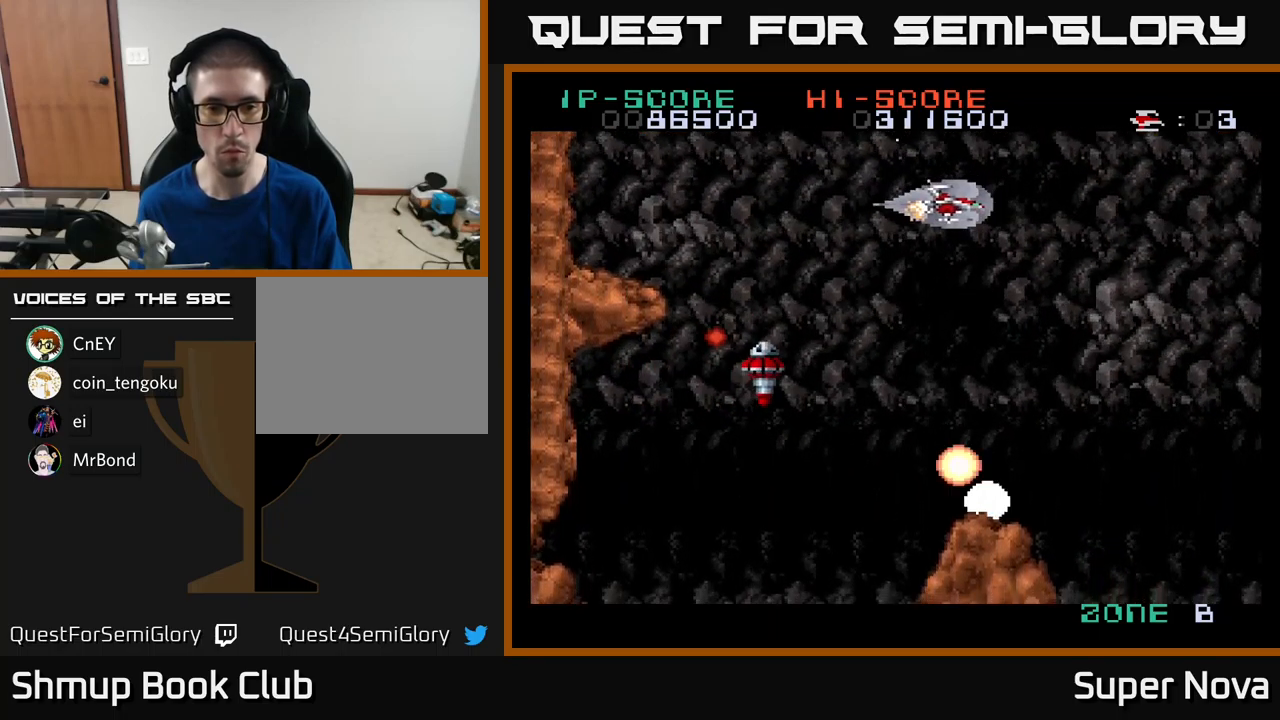
{"buttons": ["X", "DPAD_UP", "DPAD_LEFT"], "left_stick": "center", "right_stick": "center", "events": [[17, "DPAD_DOWN", "down"], [17, "DPAD_LEFT", "up"], [50, "DPAD_RIGHT", "down"], [67, "DPAD_DOWN", "up"], [200, "DPAD_RIGHT", "up"], [233, "DPAD_LEFT", "down"], [233, "DPAD_UP", "down"], [333, "X", "down"], [450, "A", "up"]]}
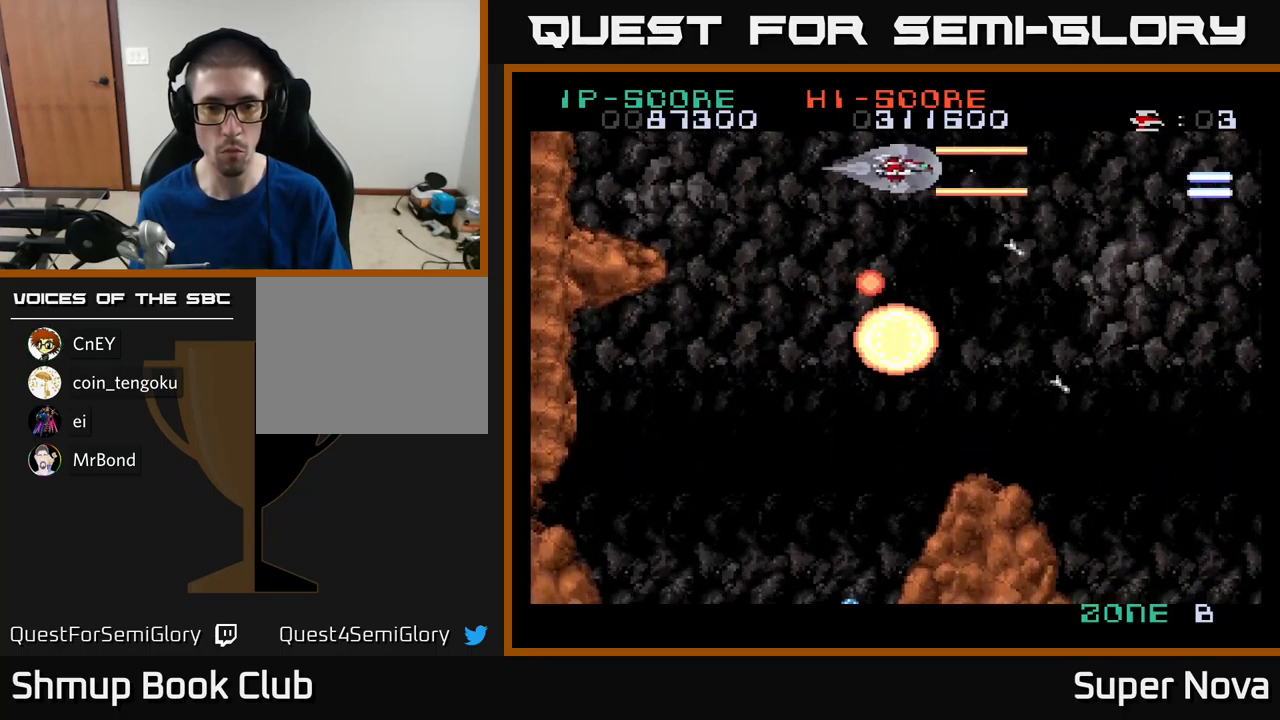
{"buttons": ["X", "DPAD_DOWN", "DPAD_LEFT"], "left_stick": "center", "right_stick": "center", "events": [[17, "DPAD_UP", "up"], [200, "DPAD_DOWN", "down"], [267, "DPAD_LEFT", "up"], [433, "DPAD_LEFT", "down"]]}
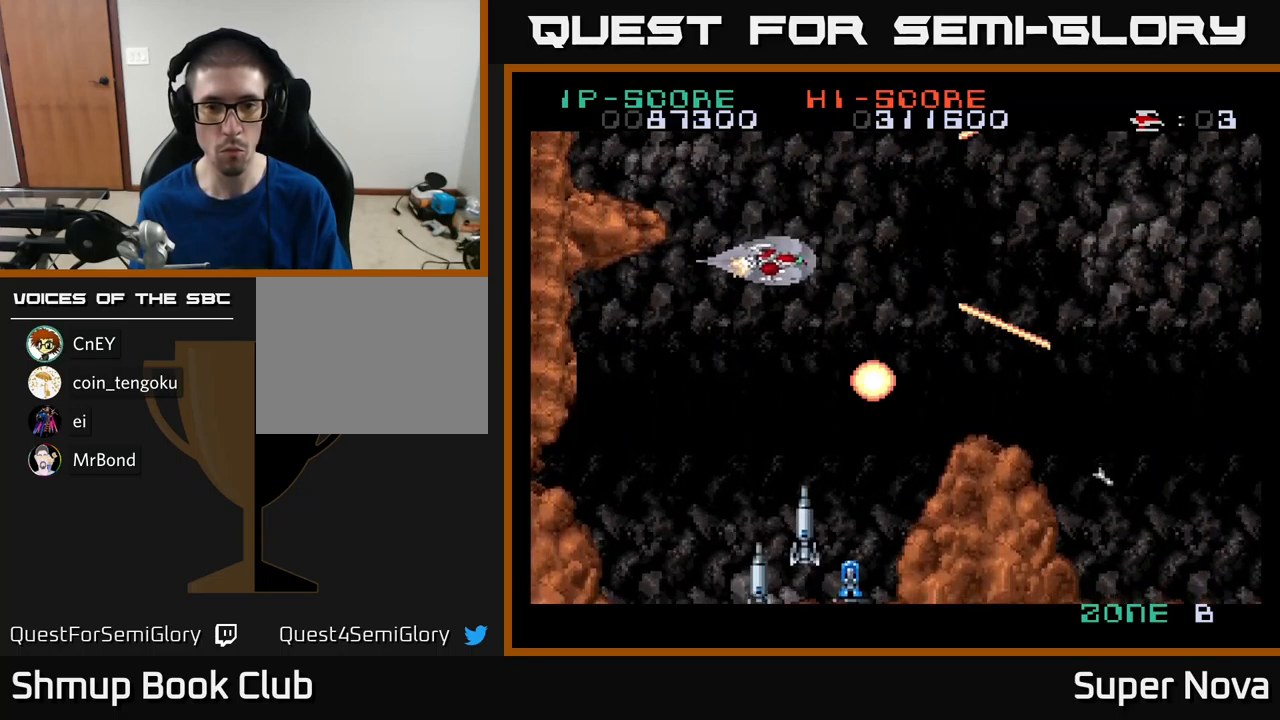
{"buttons": ["X"], "left_stick": "center", "right_stick": "center", "events": [[33, "DPAD_LEFT", "up"], [100, "DPAD_LEFT", "down"], [150, "DPAD_DOWN", "up"], [233, "DPAD_DOWN", "down"], [383, "DPAD_LEFT", "up"], [450, "DPAD_DOWN", "up"]]}
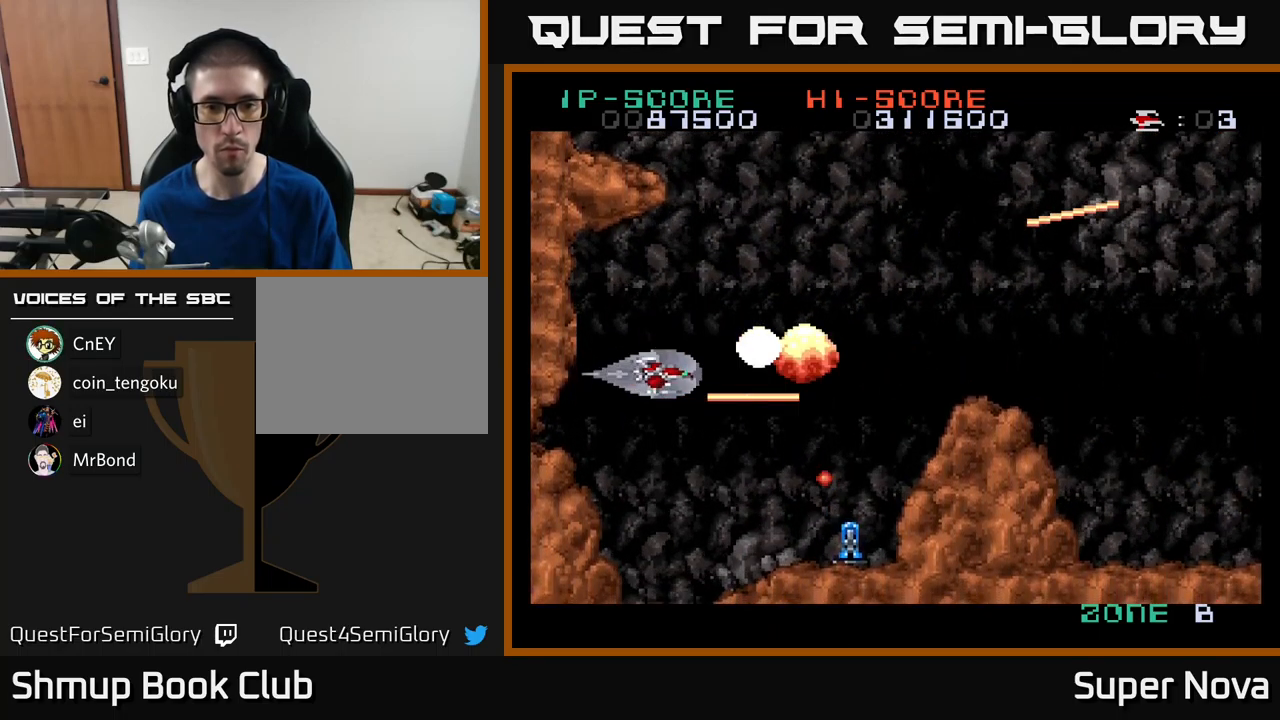
{"buttons": ["X", "DPAD_DOWN"], "left_stick": "center", "right_stick": "center", "events": [[150, "DPAD_DOWN", "down"], [150, "DPAD_RIGHT", "down"], [200, "DPAD_RIGHT", "up"], [317, "DPAD_DOWN", "up"], [483, "DPAD_DOWN", "down"]]}
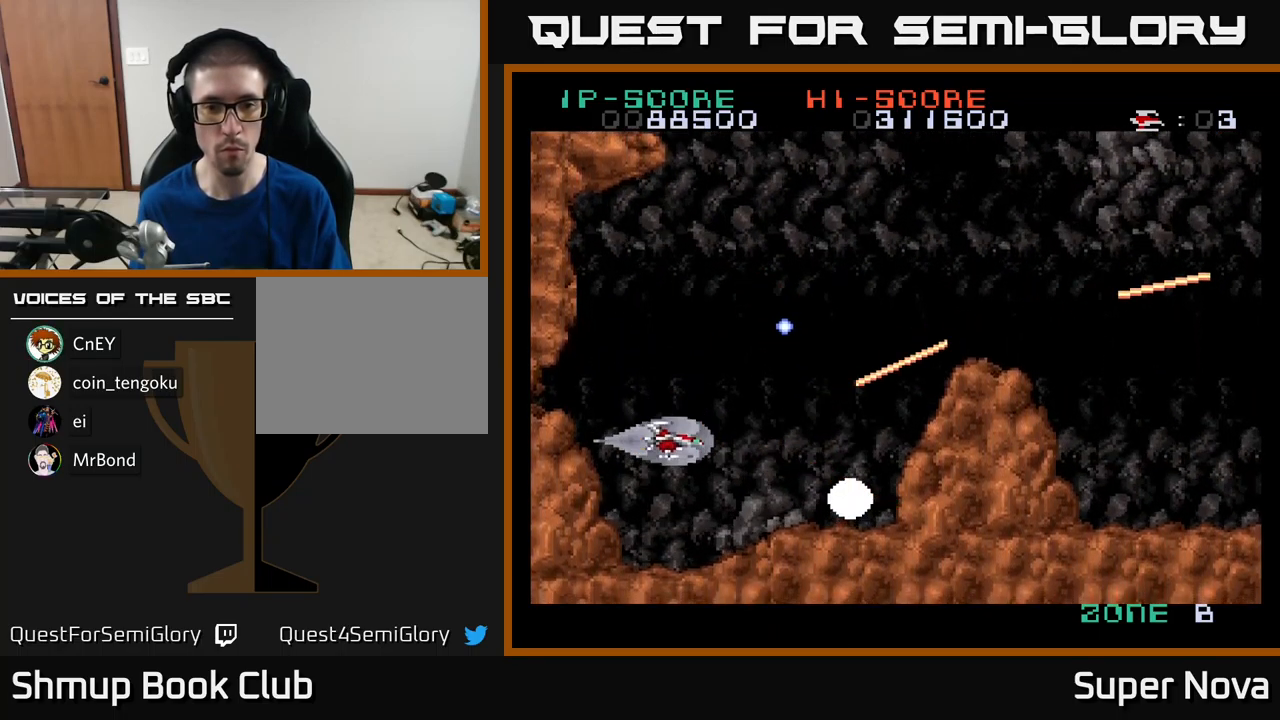
{"buttons": ["X", "DPAD_UP", "DPAD_RIGHT"], "left_stick": "center", "right_stick": "center", "events": [[67, "DPAD_DOWN", "up"], [217, "DPAD_UP", "down"], [284, "DPAD_RIGHT", "down"]]}
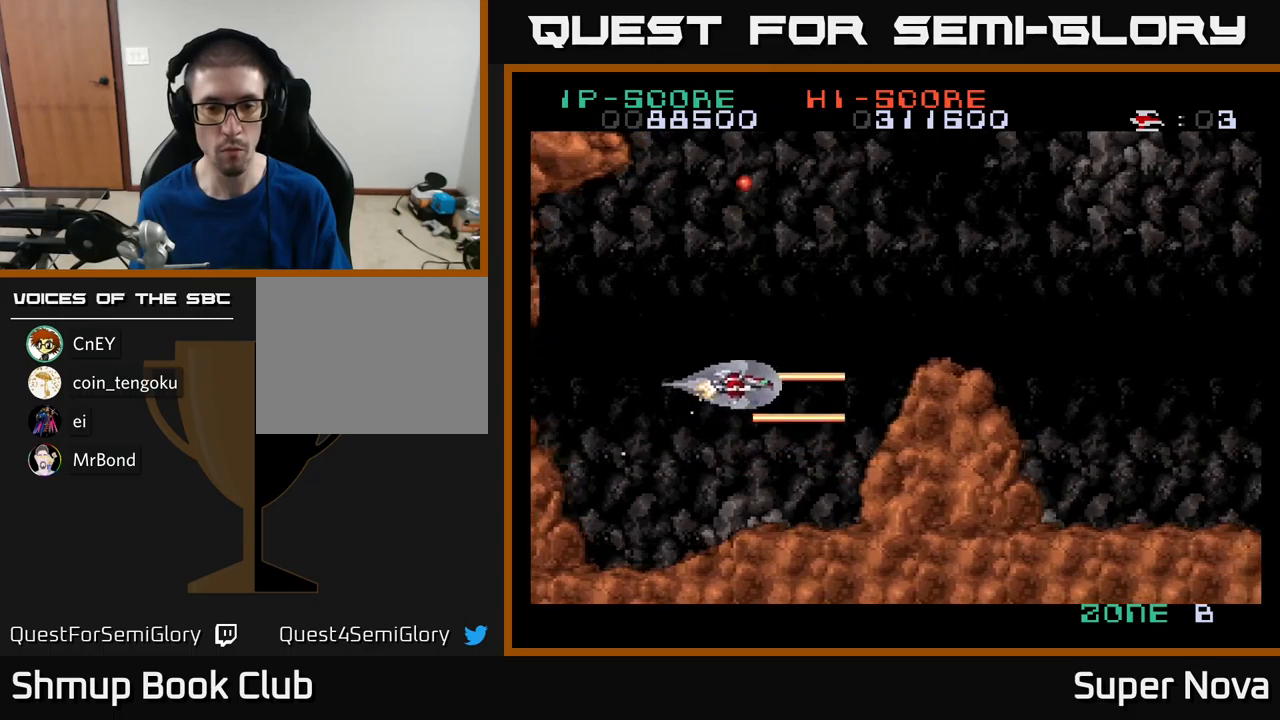
{"buttons": ["X", "DPAD_RIGHT"], "left_stick": "center", "right_stick": "center", "events": [[317, "DPAD_UP", "up"]]}
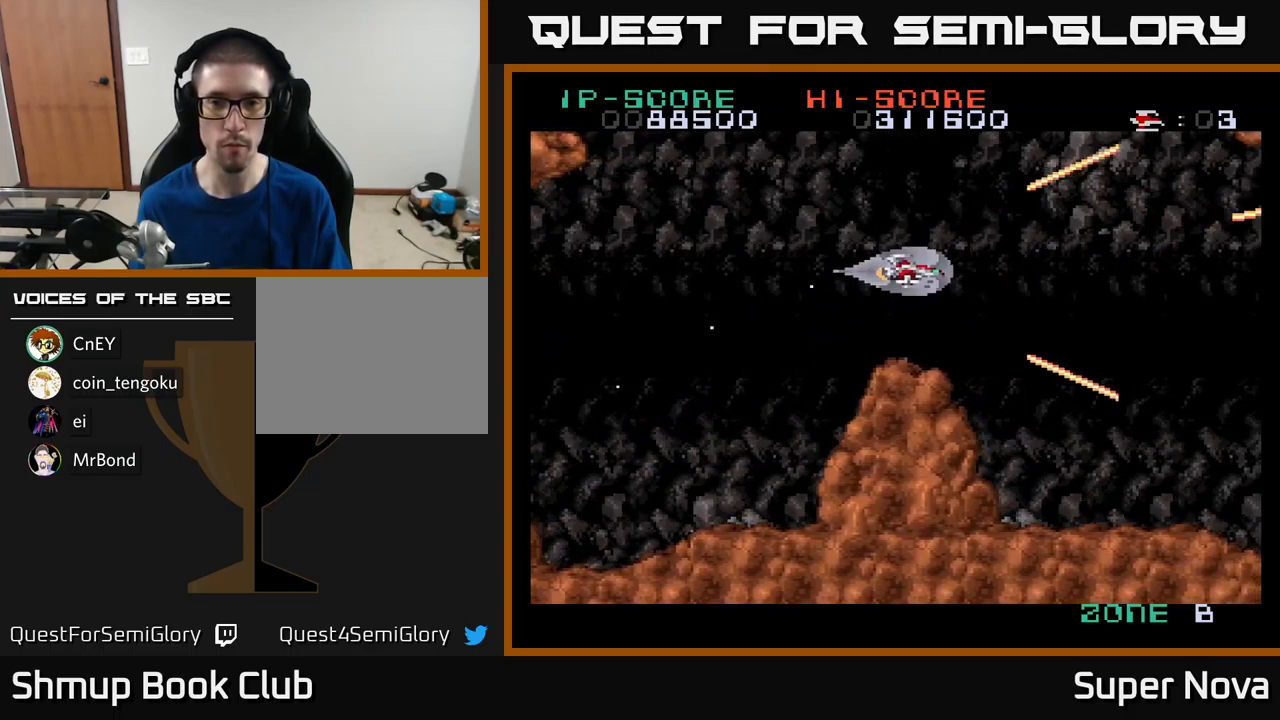
{"buttons": ["X", "DPAD_LEFT"], "left_stick": "center", "right_stick": "center", "events": [[184, "DPAD_DOWN", "down"], [217, "DPAD_RIGHT", "up"], [417, "DPAD_DOWN", "up"], [467, "DPAD_LEFT", "down"]]}
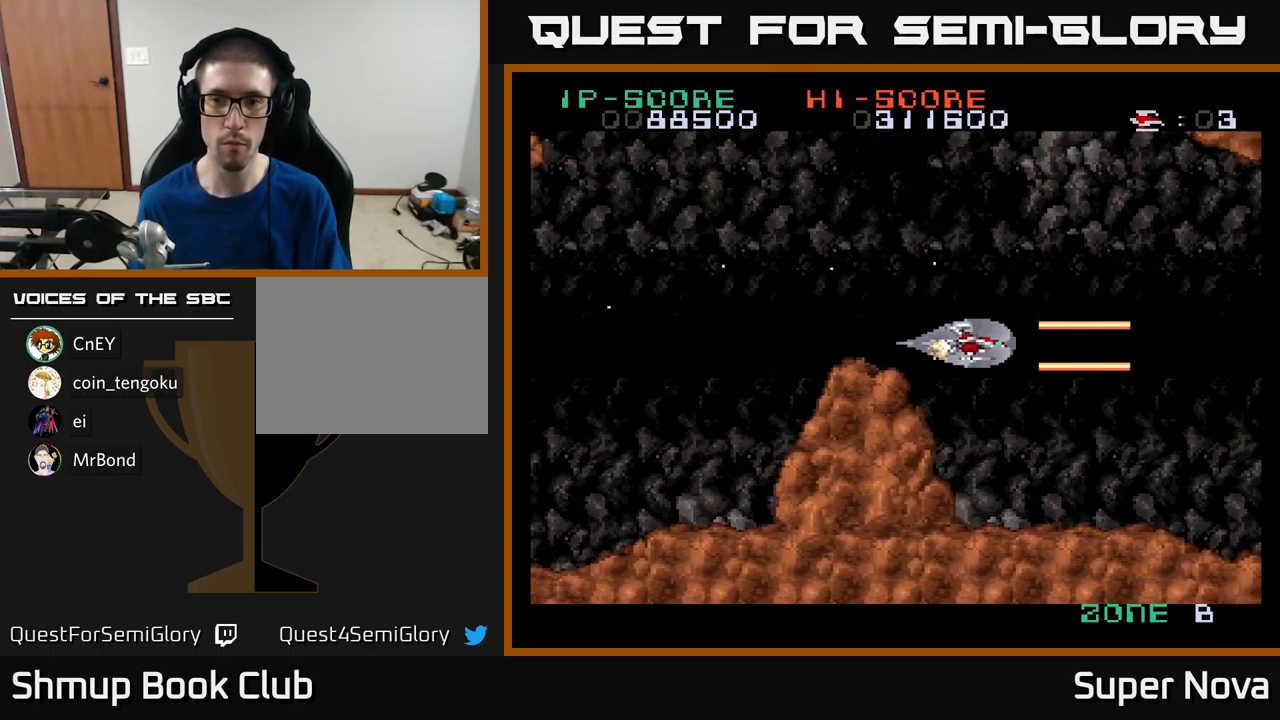
{"buttons": ["X"], "left_stick": "center", "right_stick": "center", "events": [[34, "DPAD_LEFT", "up"]]}
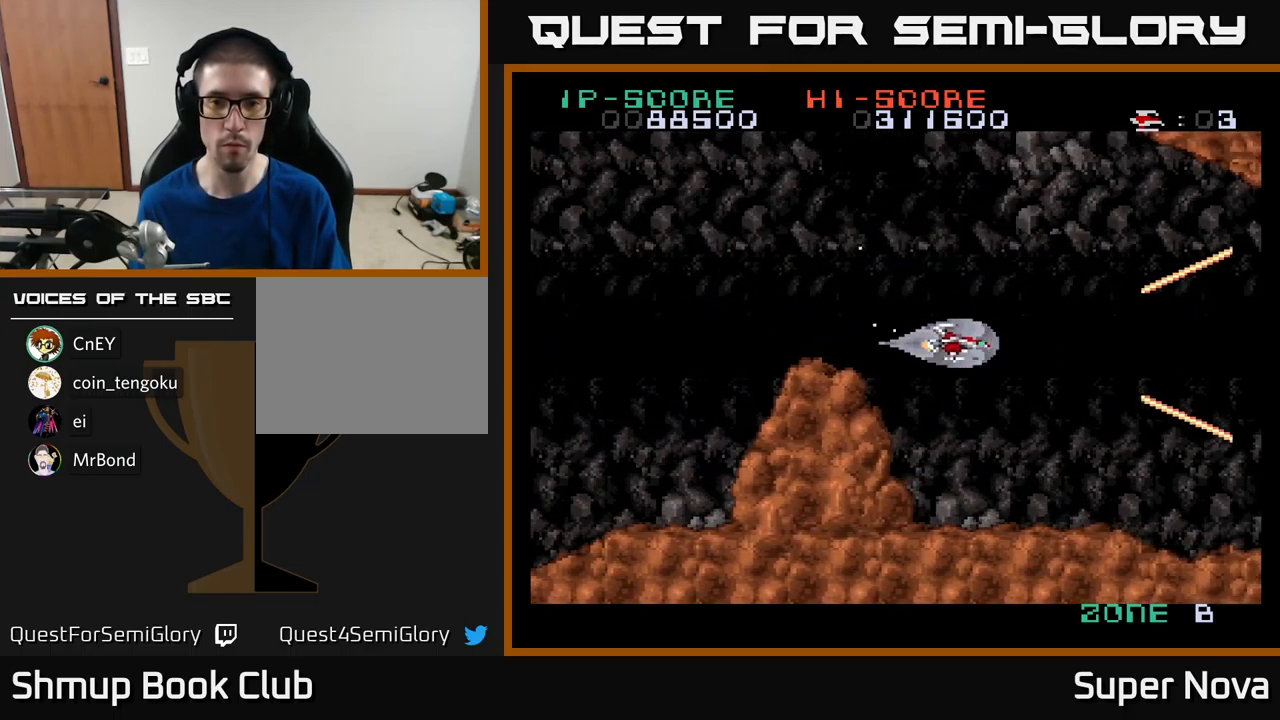
{"buttons": ["X"], "left_stick": "center", "right_stick": "center", "events": []}
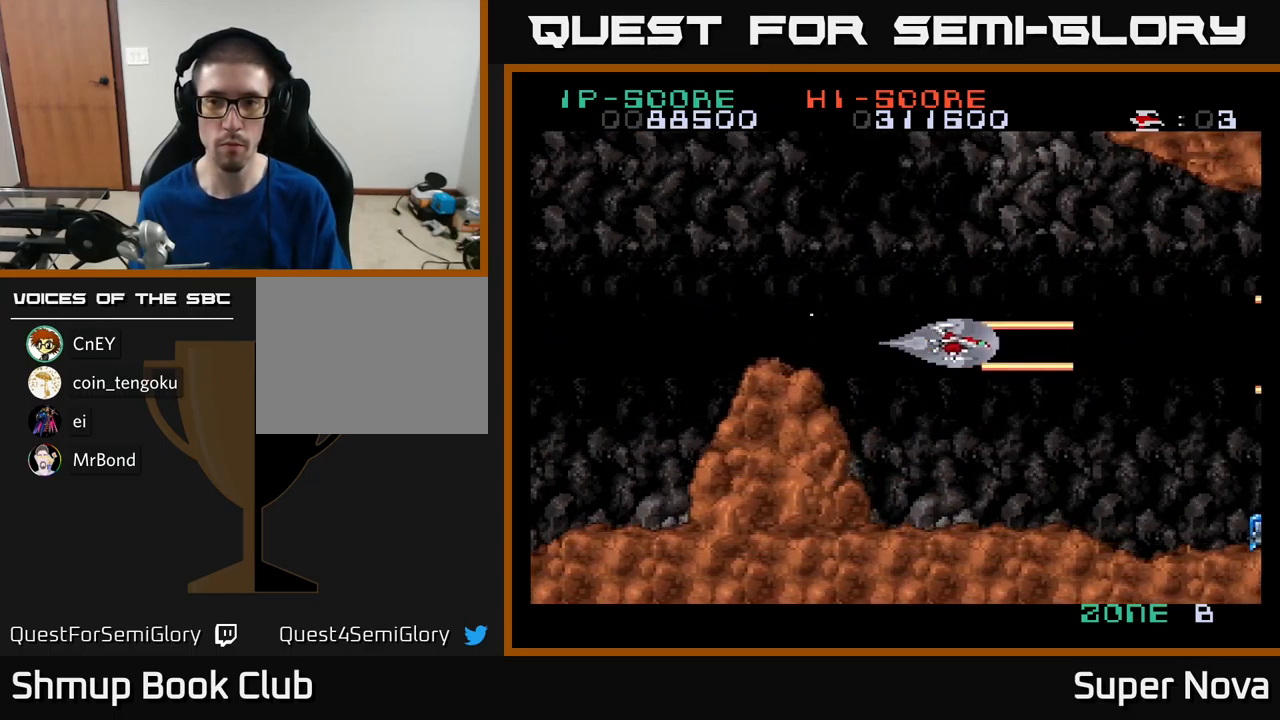
{"buttons": ["X"], "left_stick": "center", "right_stick": "center", "events": [[84, "DPAD_DOWN", "down"], [184, "DPAD_DOWN", "up"]]}
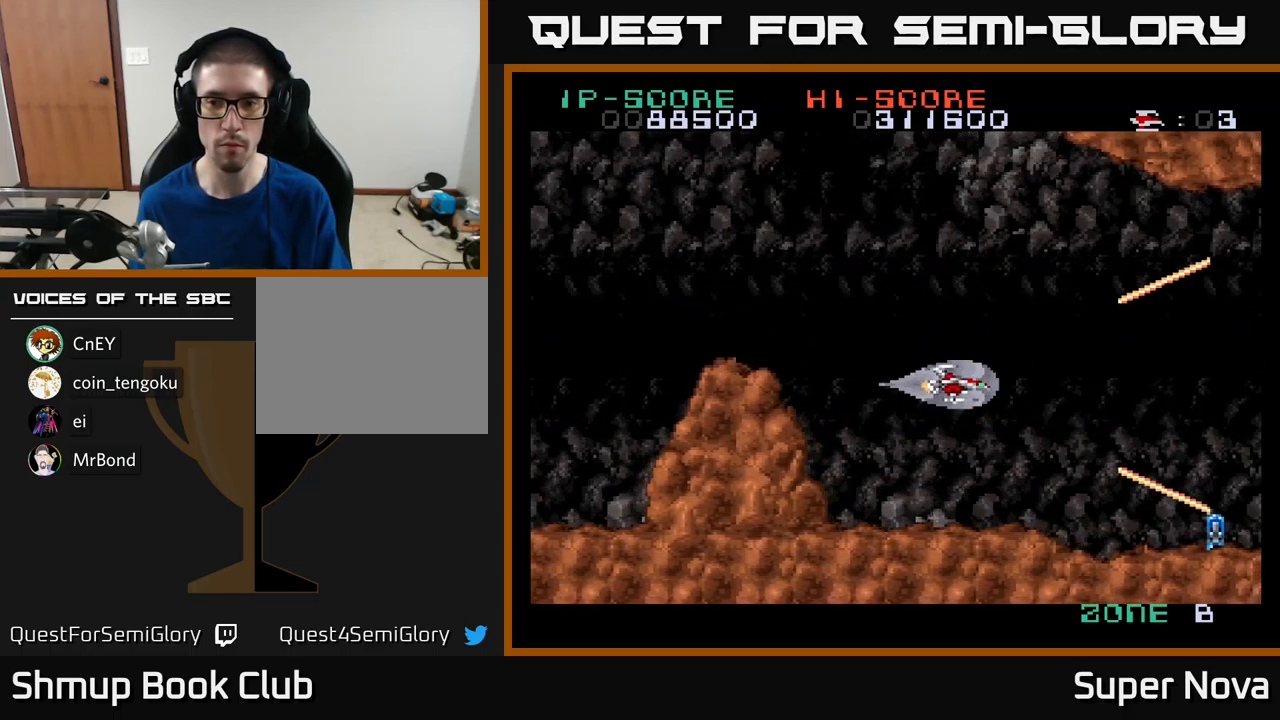
{"buttons": ["X"], "left_stick": "center", "right_stick": "center", "events": [[17, "DPAD_LEFT", "down"], [84, "DPAD_DOWN", "down"], [150, "DPAD_DOWN", "up"], [150, "DPAD_LEFT", "up"]]}
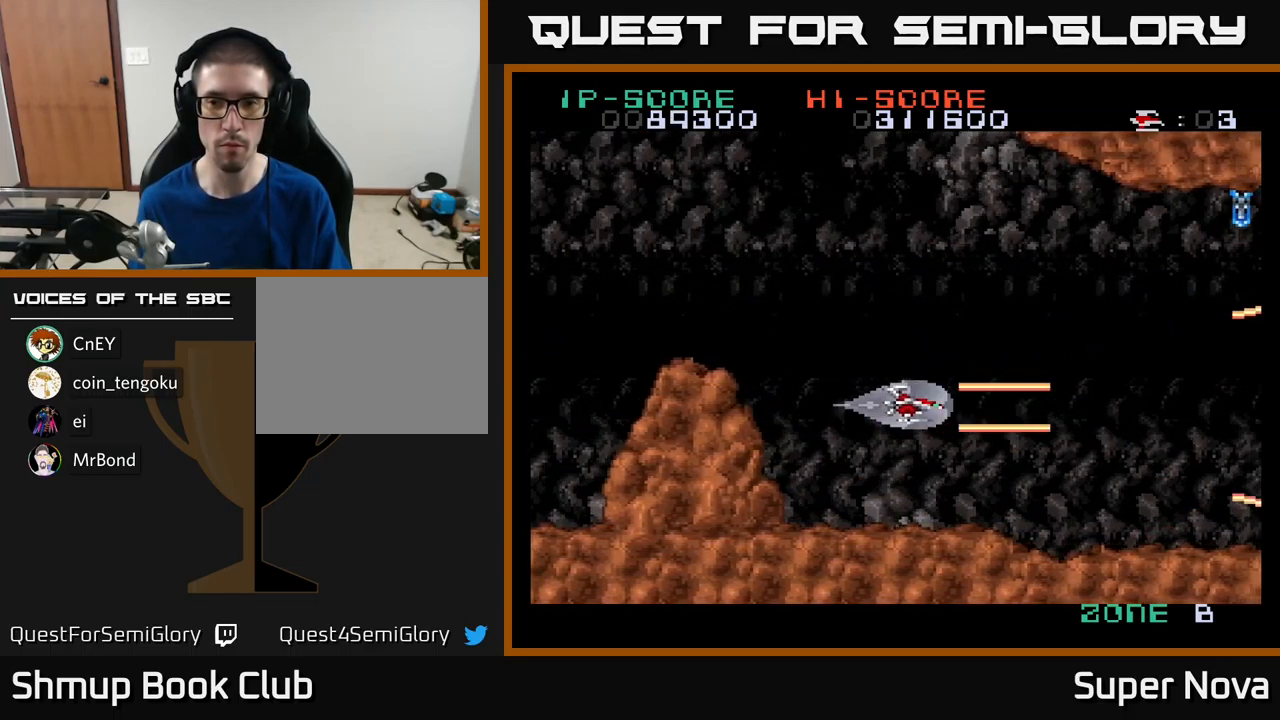
{"buttons": ["X", "DPAD_UP", "DPAD_LEFT"], "left_stick": "center", "right_stick": "center", "events": [[250, "DPAD_UP", "down"], [284, "DPAD_LEFT", "down"]]}
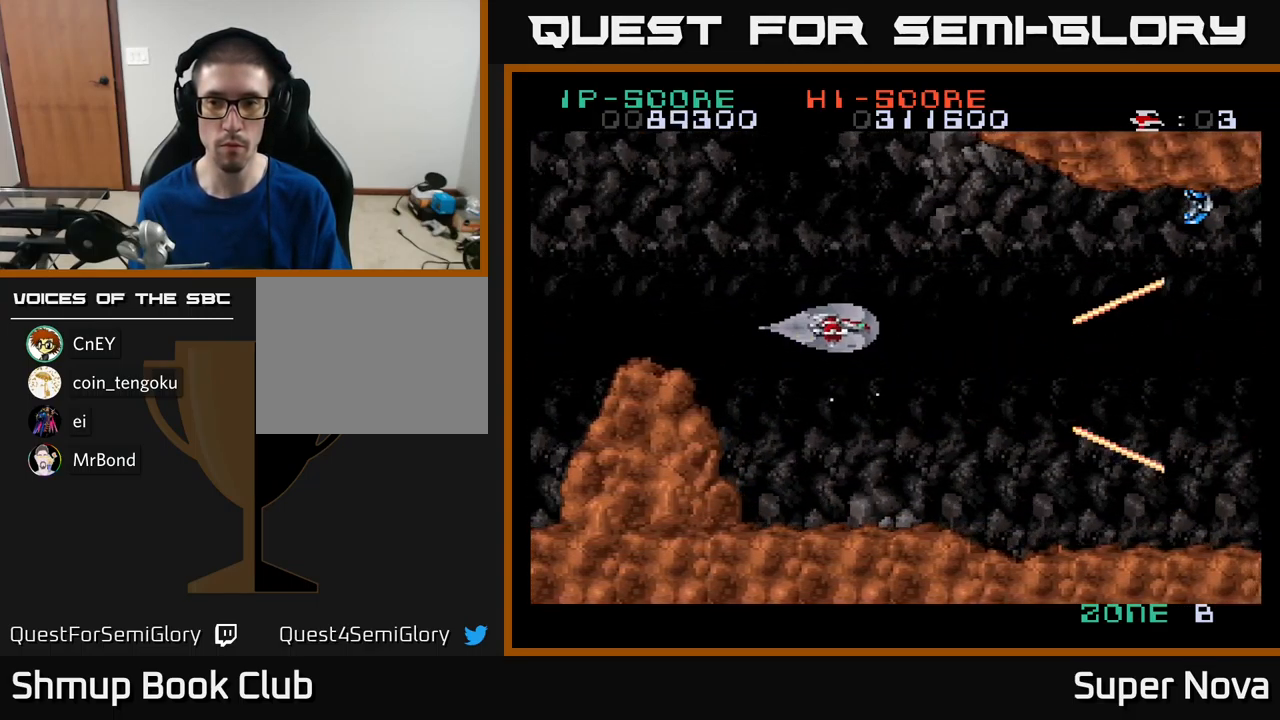
{"buttons": ["X", "DPAD_DOWN", "DPAD_RIGHT"], "left_stick": "center", "right_stick": "center", "events": [[117, "DPAD_UP", "up"], [200, "DPAD_LEFT", "up"], [234, "DPAD_DOWN", "down"], [384, "DPAD_RIGHT", "down"]]}
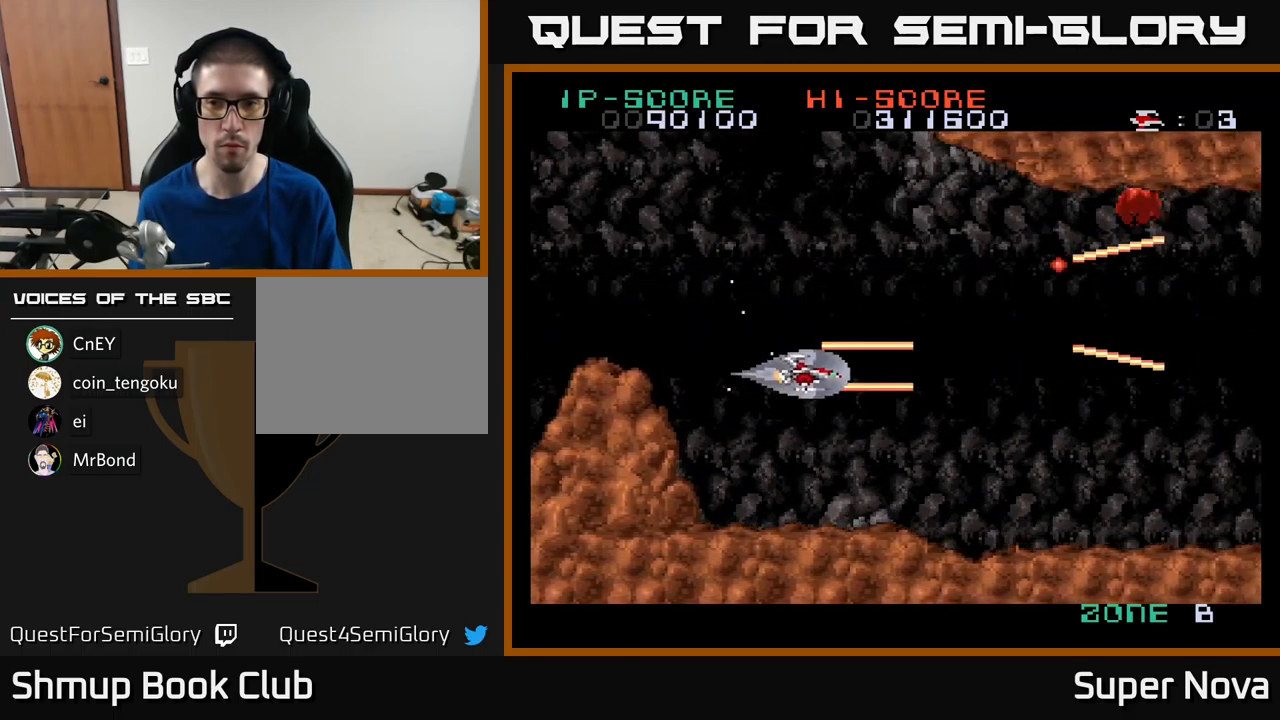
{"buttons": ["X", "DPAD_UP"], "left_stick": "center", "right_stick": "center", "events": [[100, "DPAD_DOWN", "up"], [500, "DPAD_RIGHT", "up"], [500, "DPAD_UP", "down"]]}
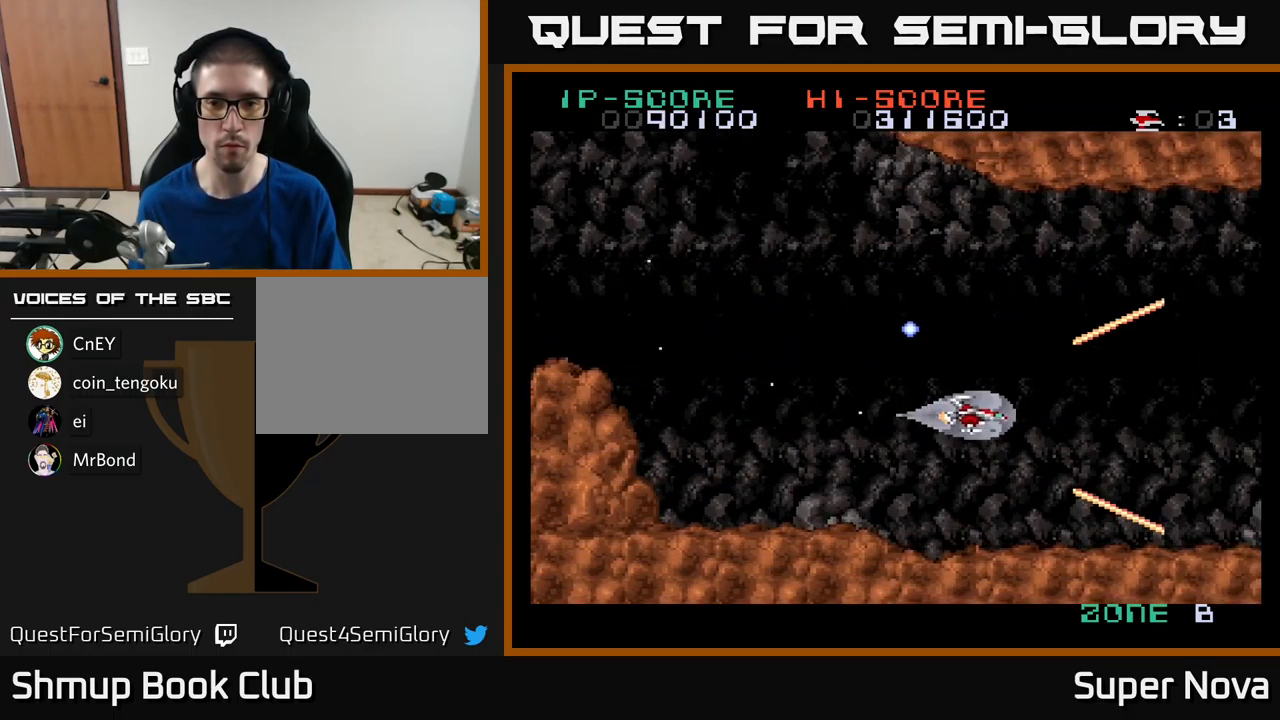
{"buttons": ["X"], "left_stick": "center", "right_stick": "center", "events": [[134, "DPAD_LEFT", "down"], [184, "DPAD_UP", "up"], [366, "DPAD_LEFT", "up"]]}
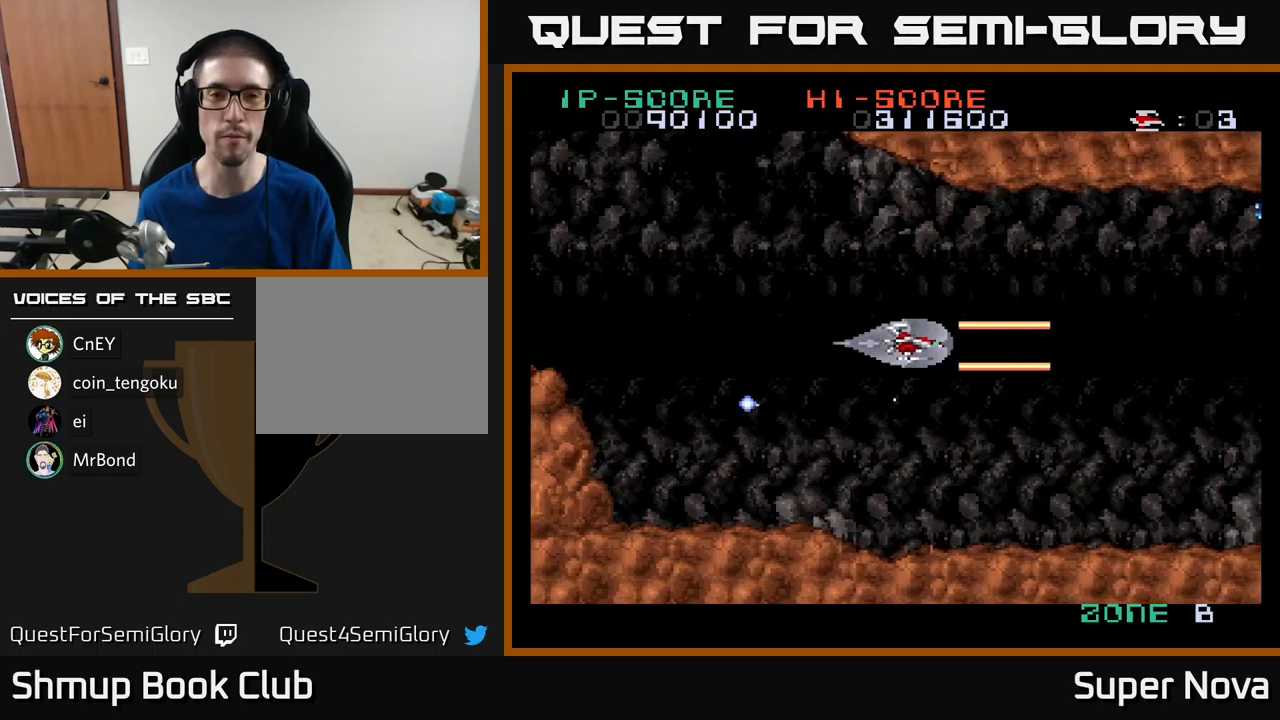
{"buttons": ["X"], "left_stick": "center", "right_stick": "center", "events": [[133, "DPAD_DOWN", "down"], [233, "DPAD_LEFT", "down"], [266, "DPAD_DOWN", "up"], [433, "DPAD_LEFT", "up"]]}
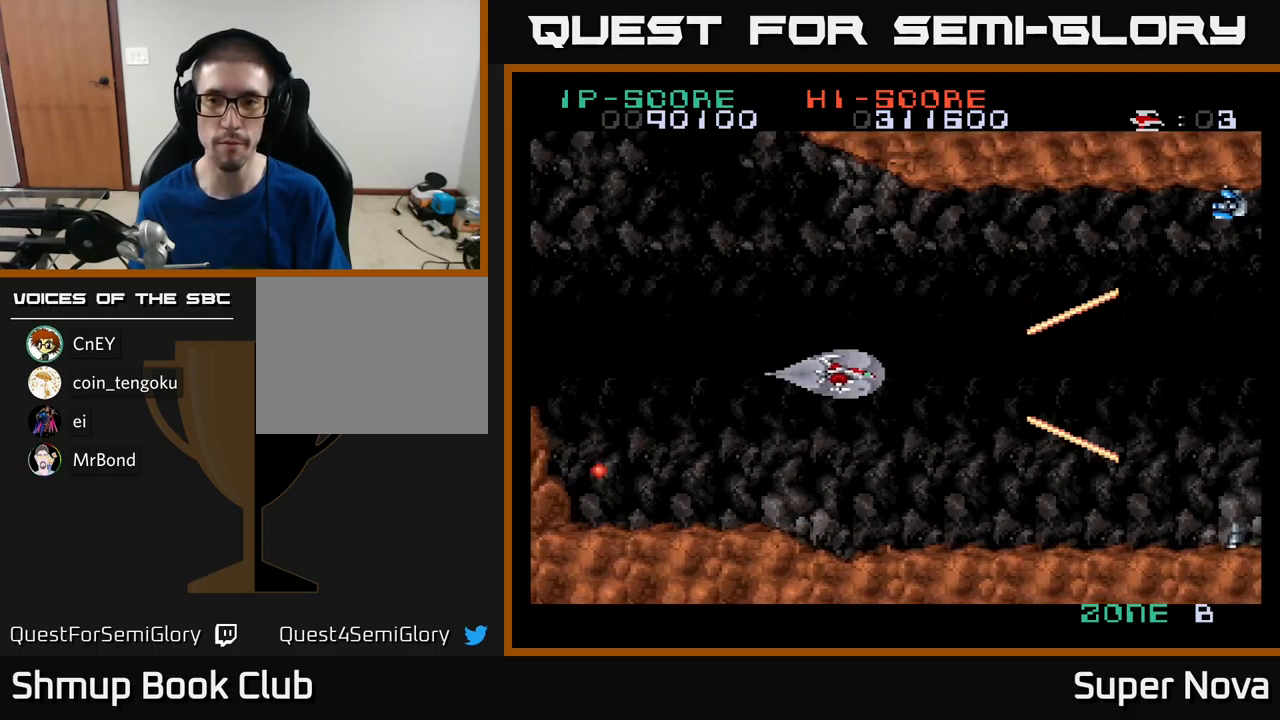
{"buttons": ["X"], "left_stick": "center", "right_stick": "center", "events": []}
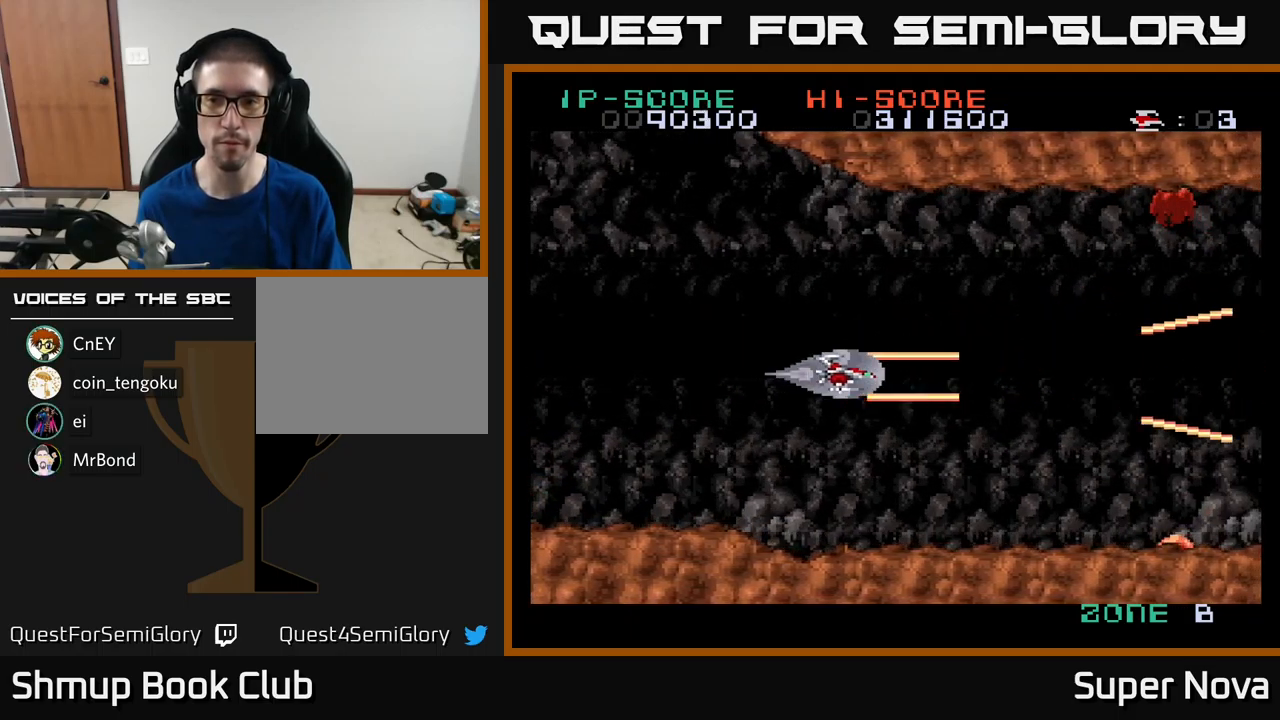
{"buttons": ["X"], "left_stick": "center", "right_stick": "center", "events": []}
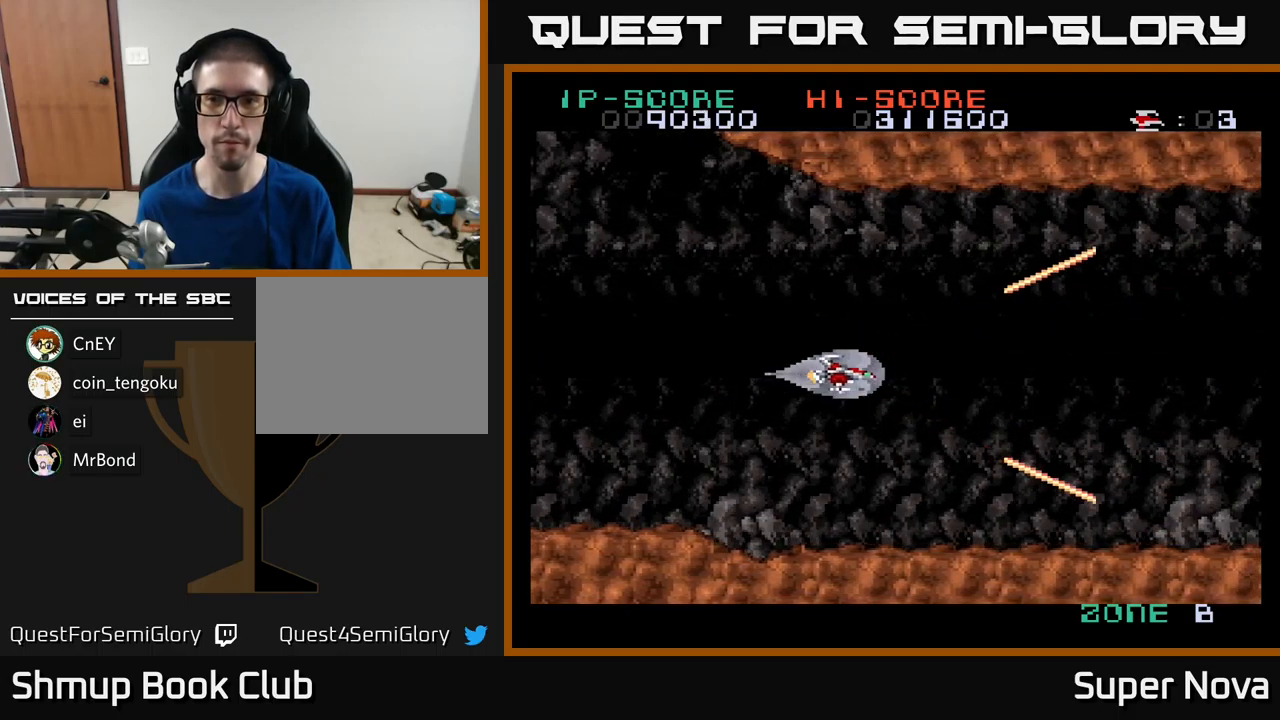
{"buttons": ["X"], "left_stick": "center", "right_stick": "center", "events": []}
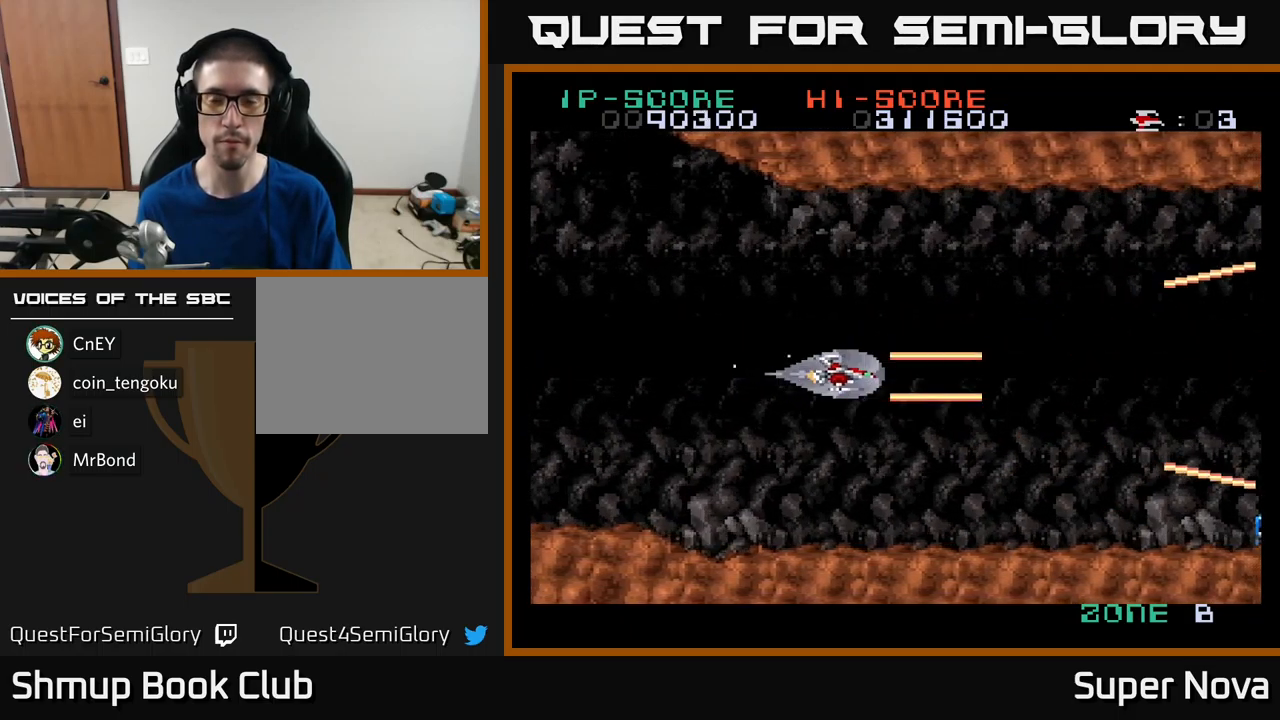
{"buttons": ["X"], "left_stick": "center", "right_stick": "center", "events": []}
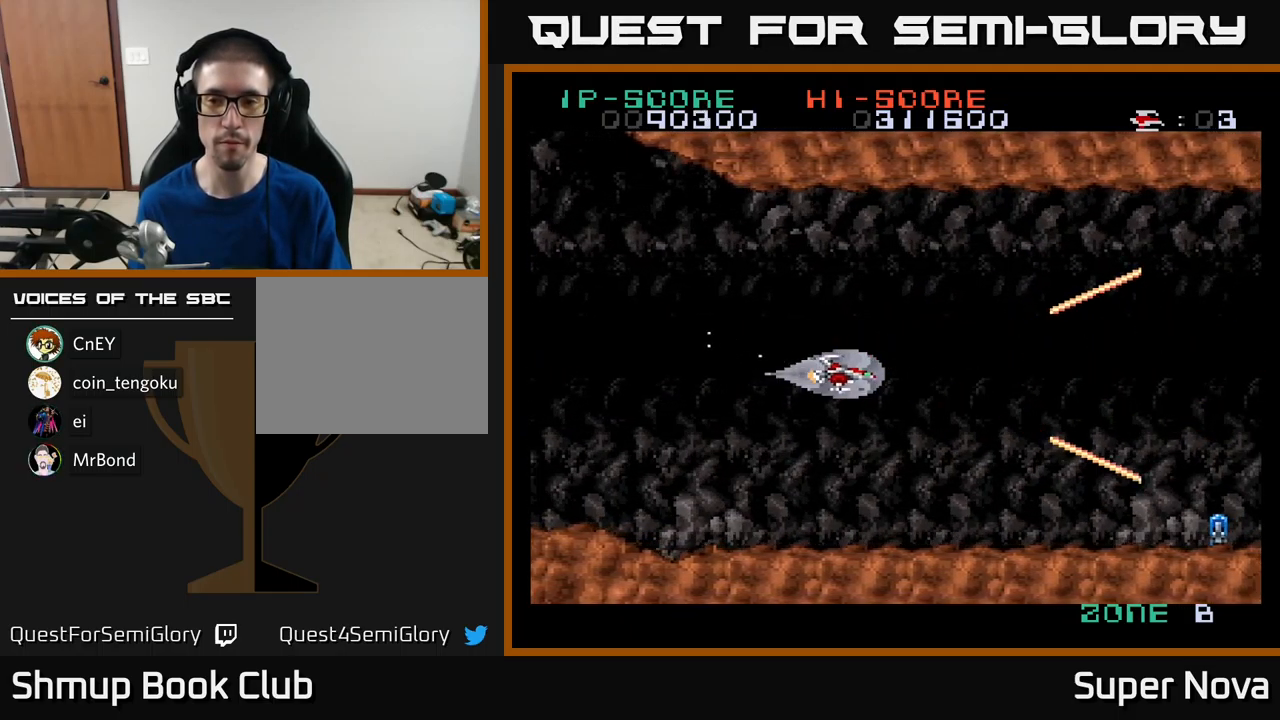
{"buttons": ["X"], "left_stick": "center", "right_stick": "center", "events": []}
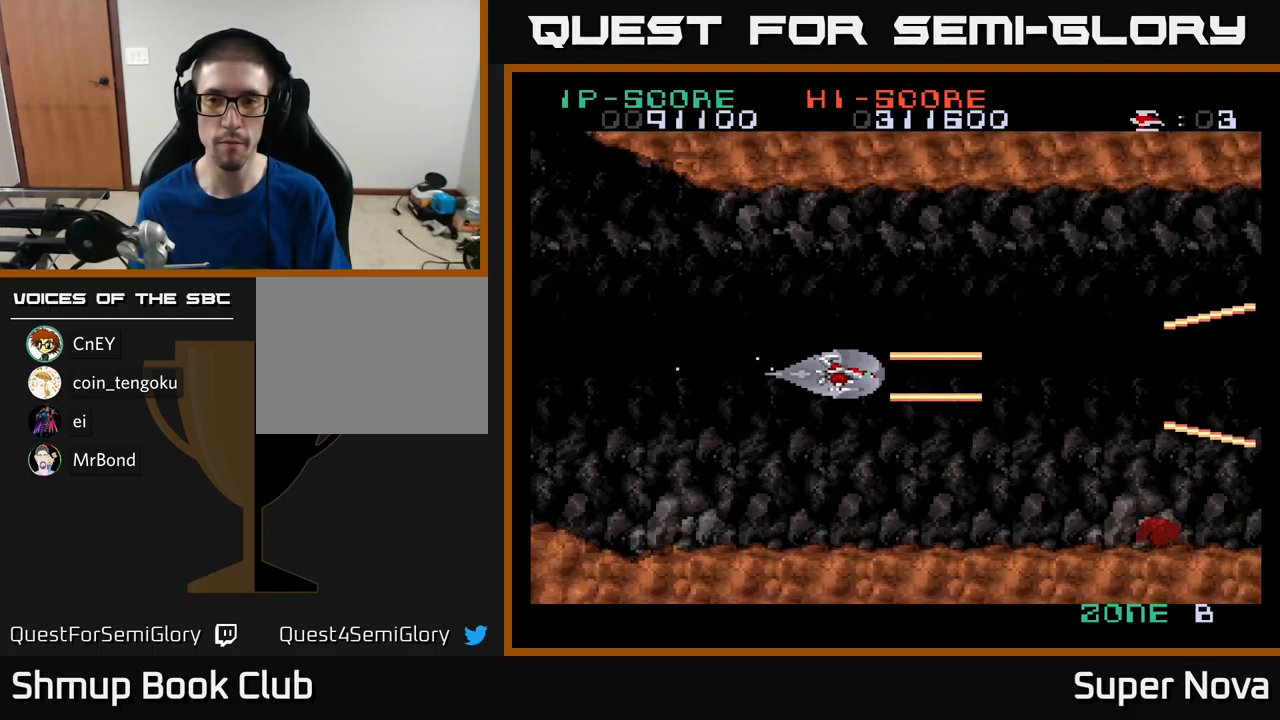
{"buttons": [], "left_stick": "center", "right_stick": "center", "events": [[316, "X", "up"]]}
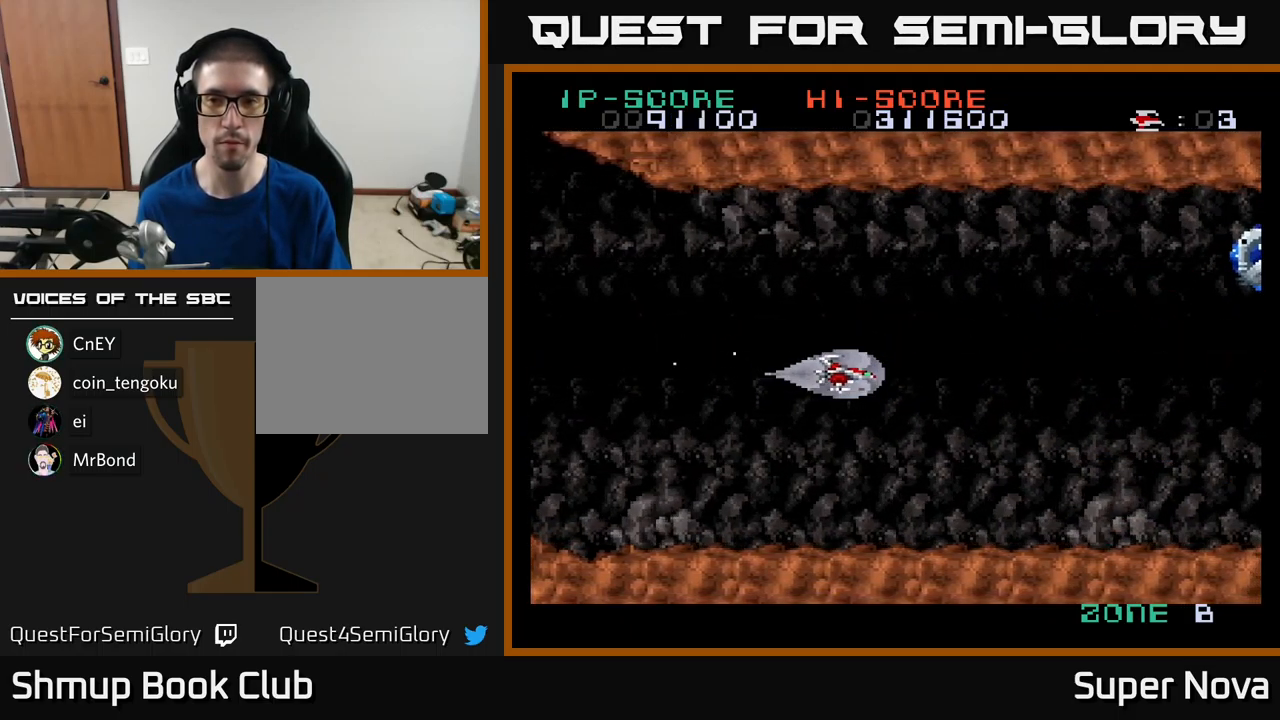
{"buttons": [], "left_stick": "center", "right_stick": "center", "events": []}